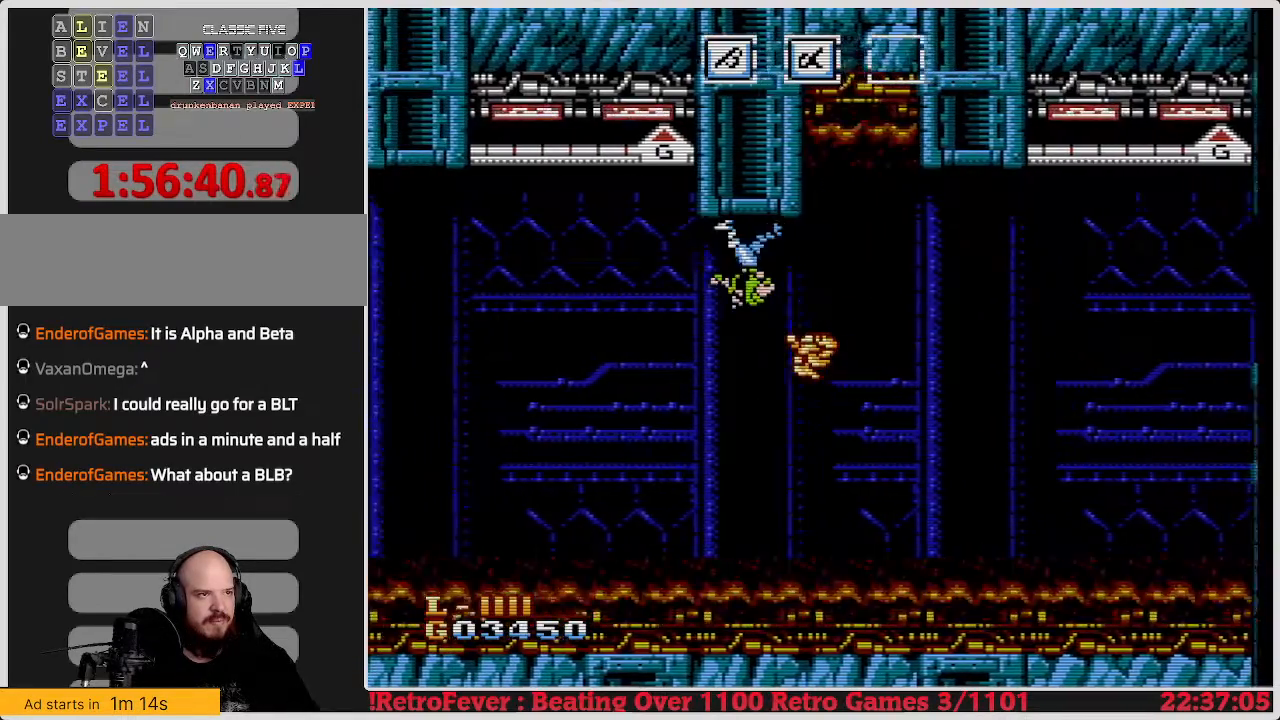
Gameplay with a controller (Nintendo layout); each line is a JSON object with the inputs held at the frame after it. "events" lists button and stick changes between this image and that frame as [ms after this image, input, new state], when the widget could be followed in between. Not read: L3 R3.
{"buttons": ["DPAD_LEFT"], "events": []}
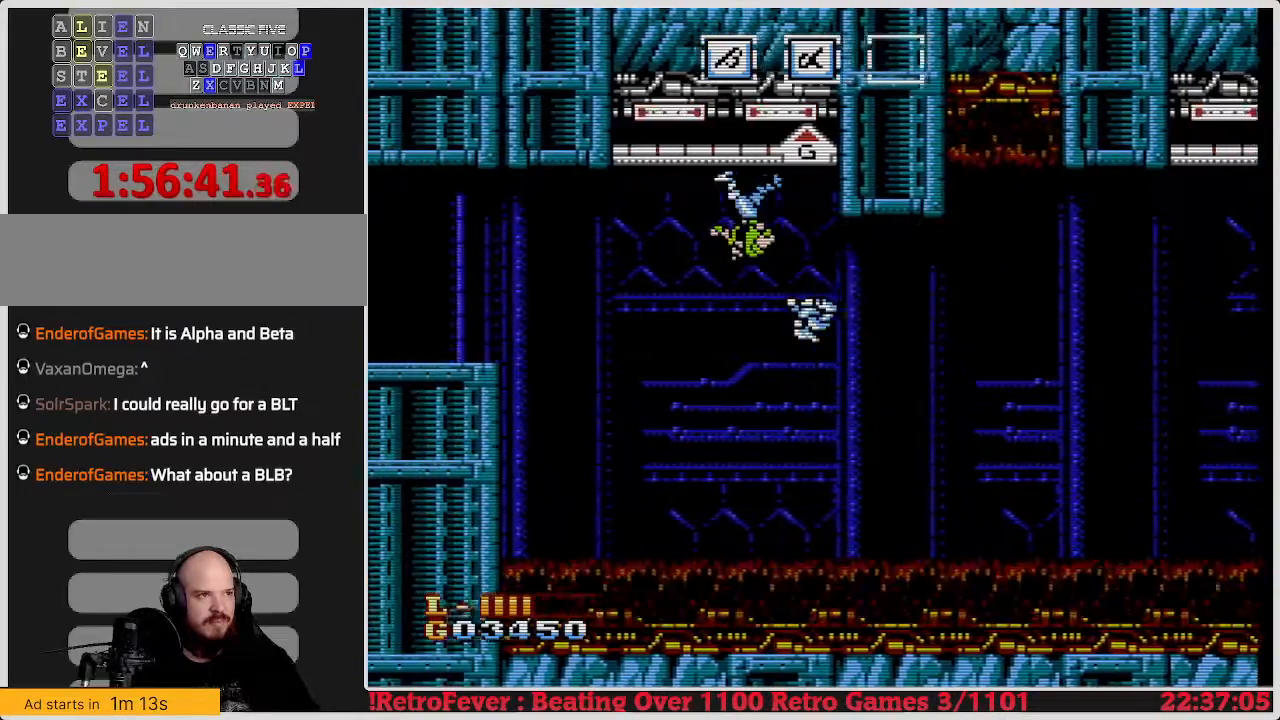
{"buttons": ["DPAD_LEFT"], "events": []}
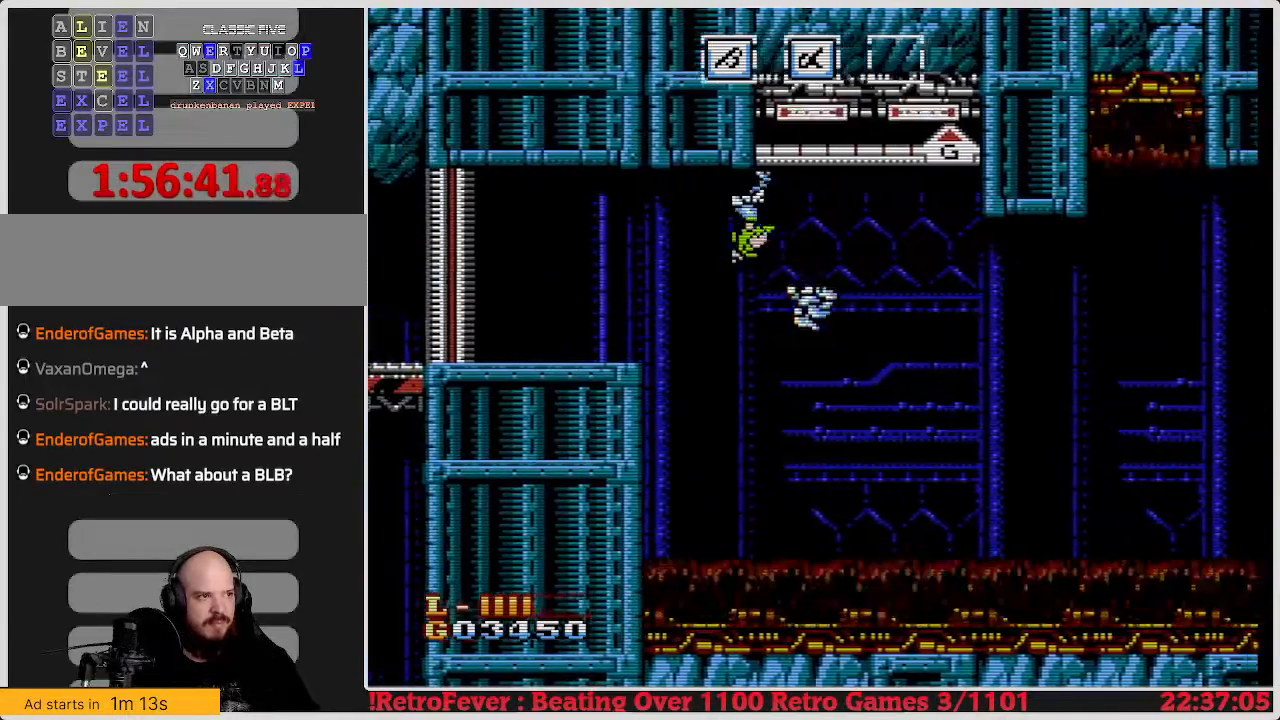
{"buttons": ["DPAD_LEFT"], "events": []}
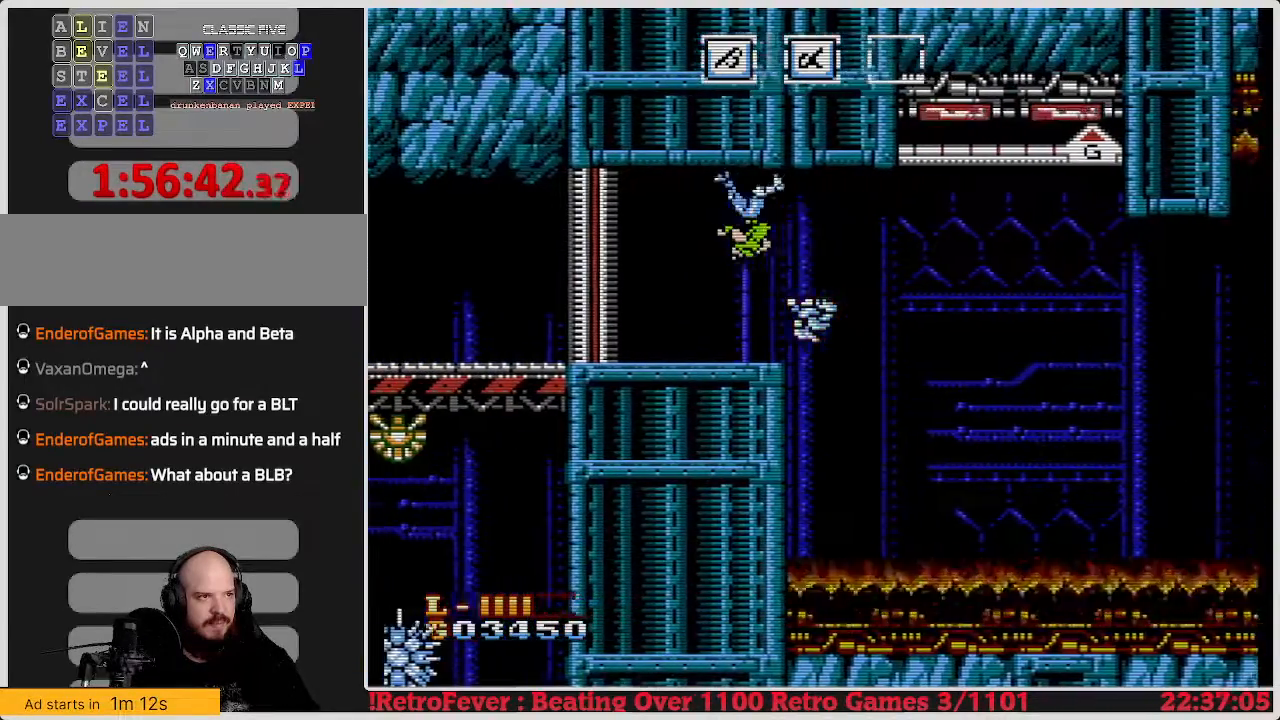
{"buttons": ["DPAD_LEFT"], "events": []}
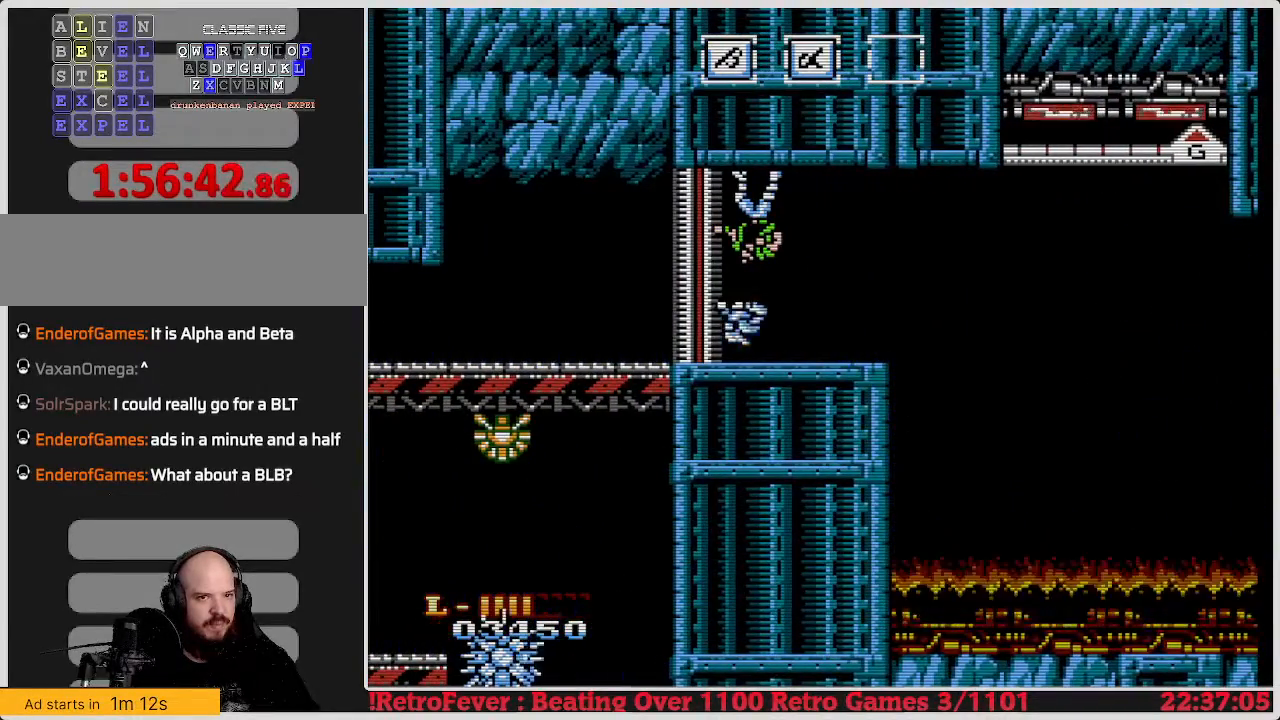
{"buttons": [], "events": [[67, "DPAD_LEFT", "up"]]}
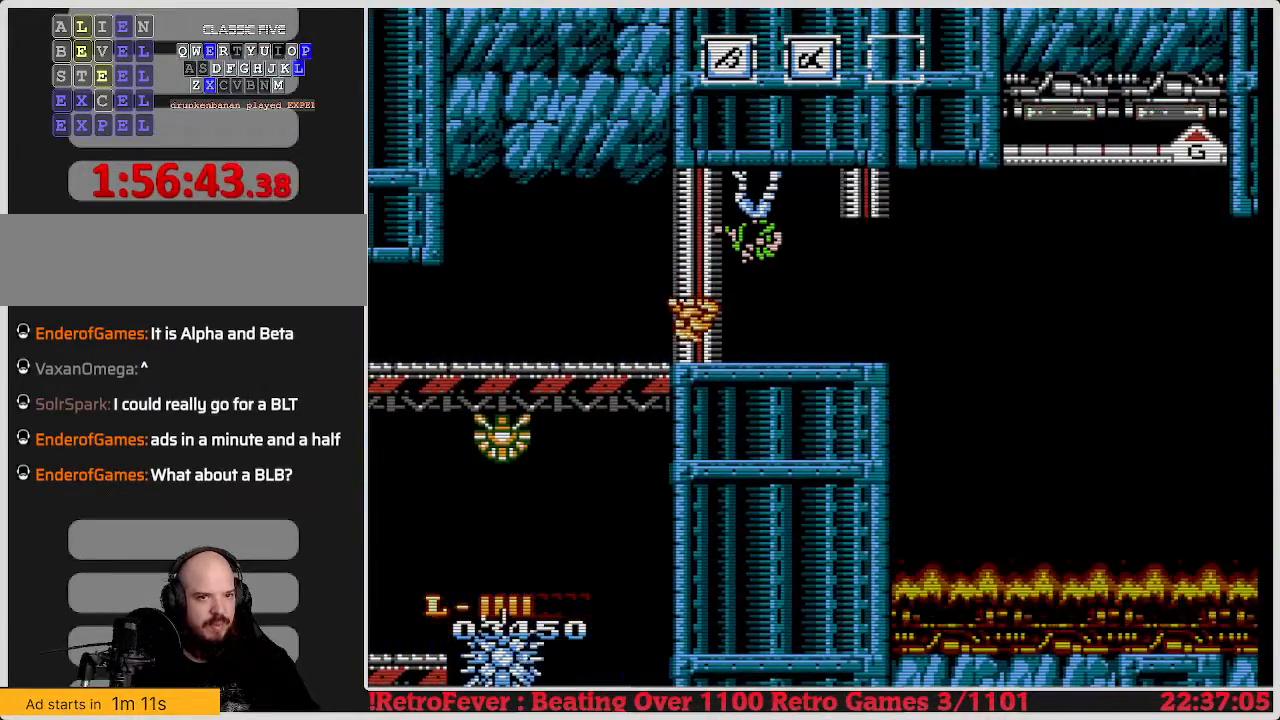
{"buttons": [], "events": []}
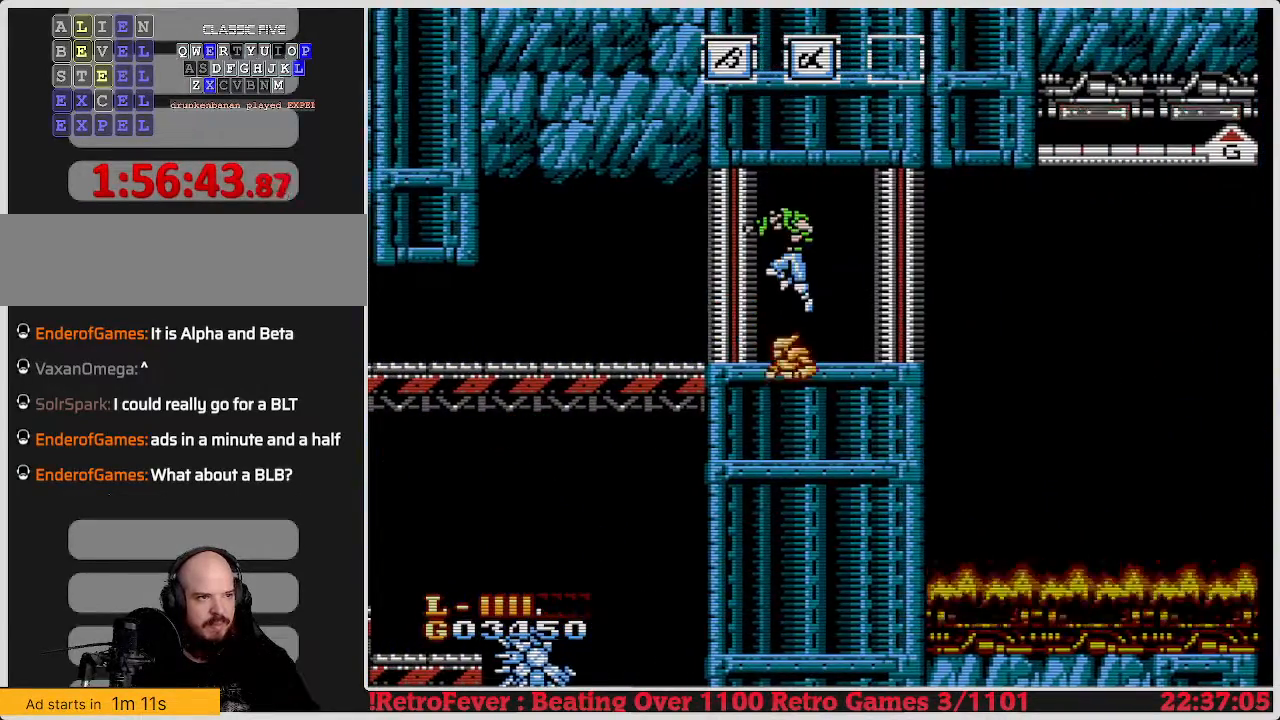
{"buttons": [], "events": []}
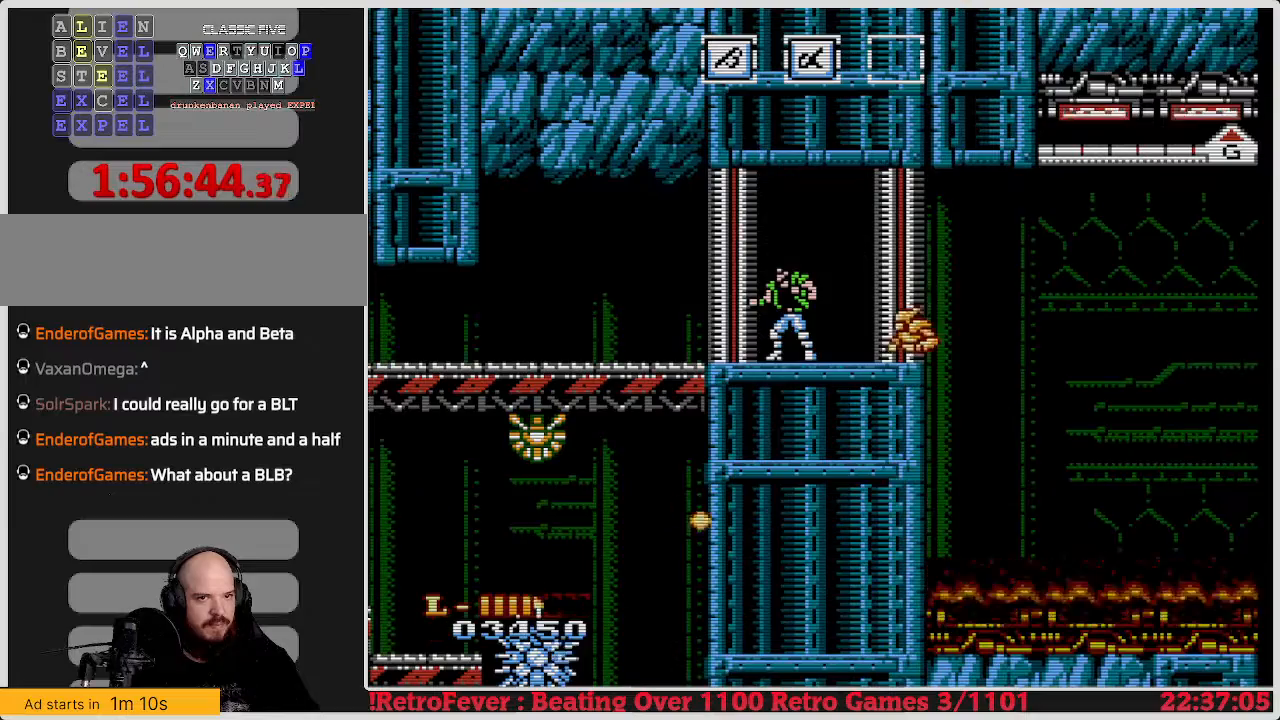
{"buttons": ["DPAD_LEFT"], "events": [[350, "DPAD_LEFT", "down"]]}
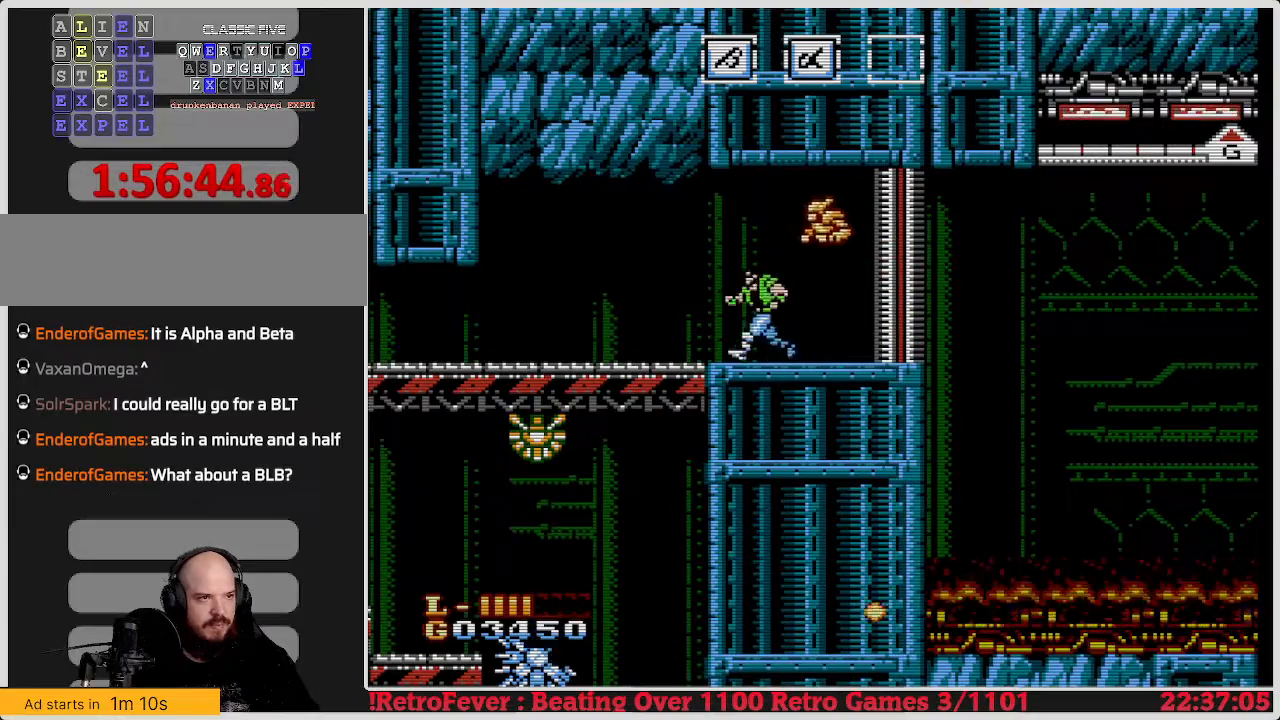
{"buttons": [], "events": [[83, "DPAD_LEFT", "up"], [150, "B", "down"], [350, "B", "up"]]}
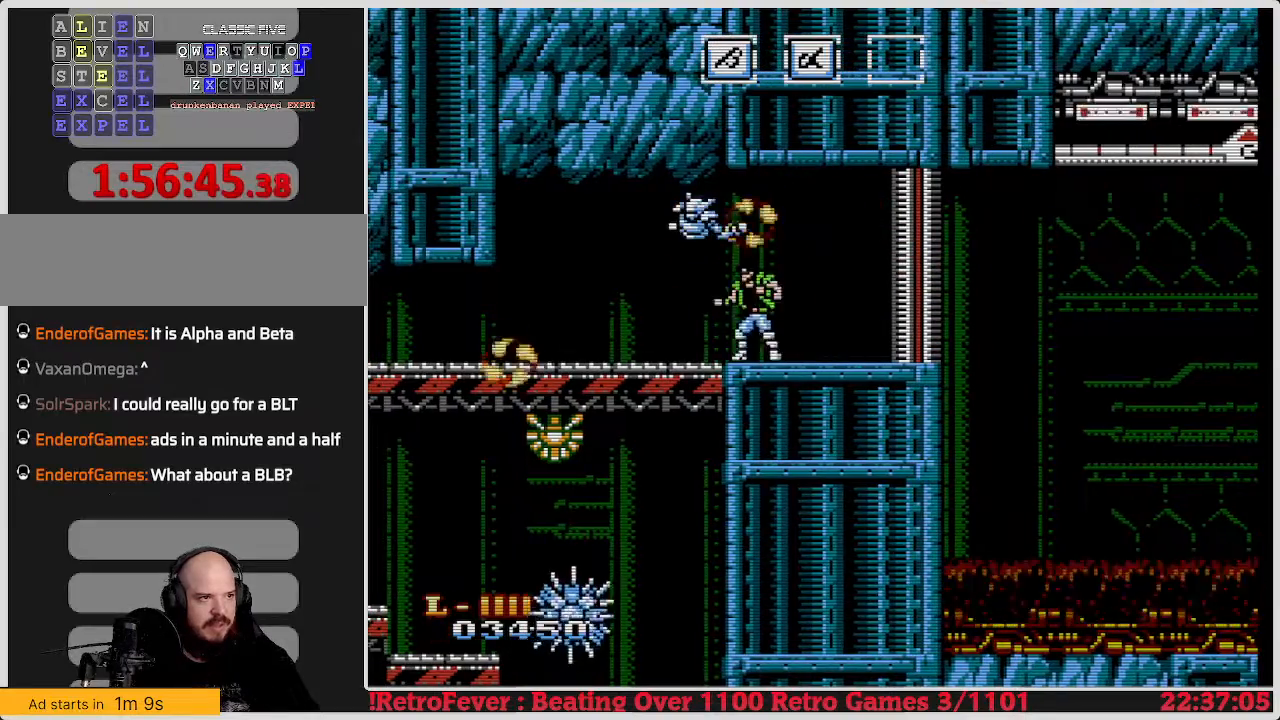
{"buttons": [], "events": [[167, "B", "down"], [350, "B", "up"]]}
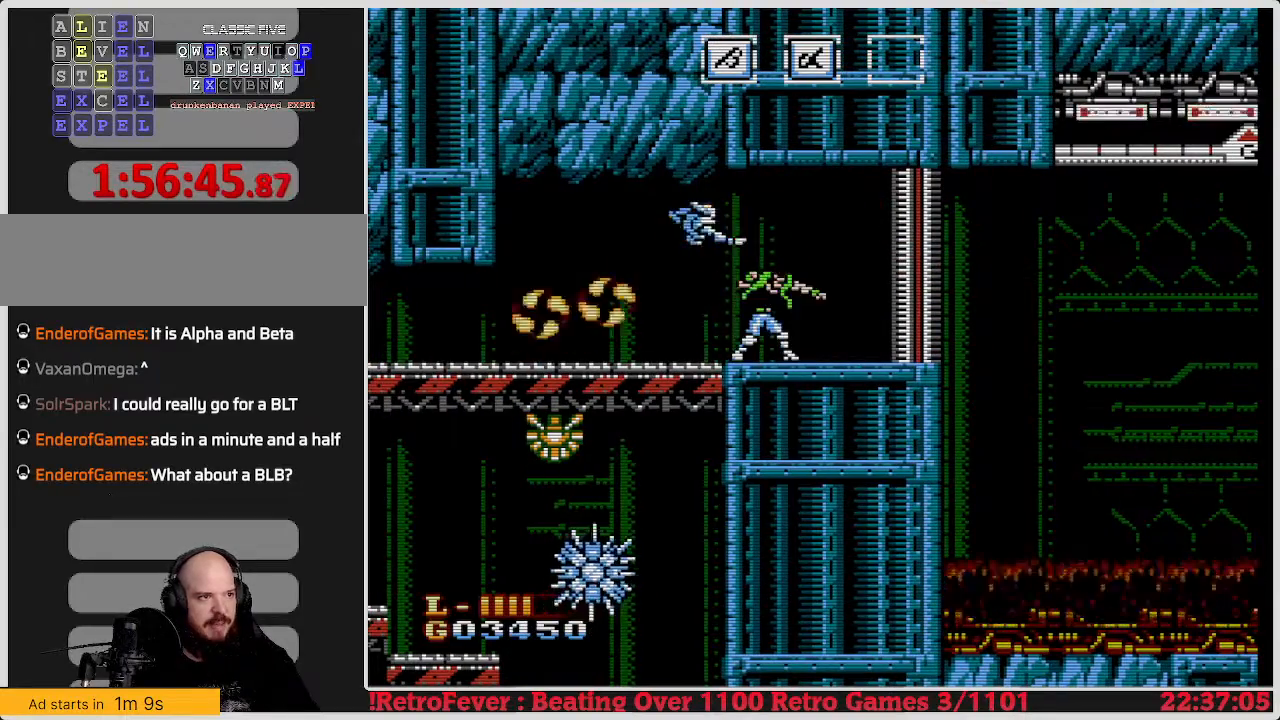
{"buttons": [], "events": [[300, "DPAD_LEFT", "down"], [417, "DPAD_LEFT", "up"]]}
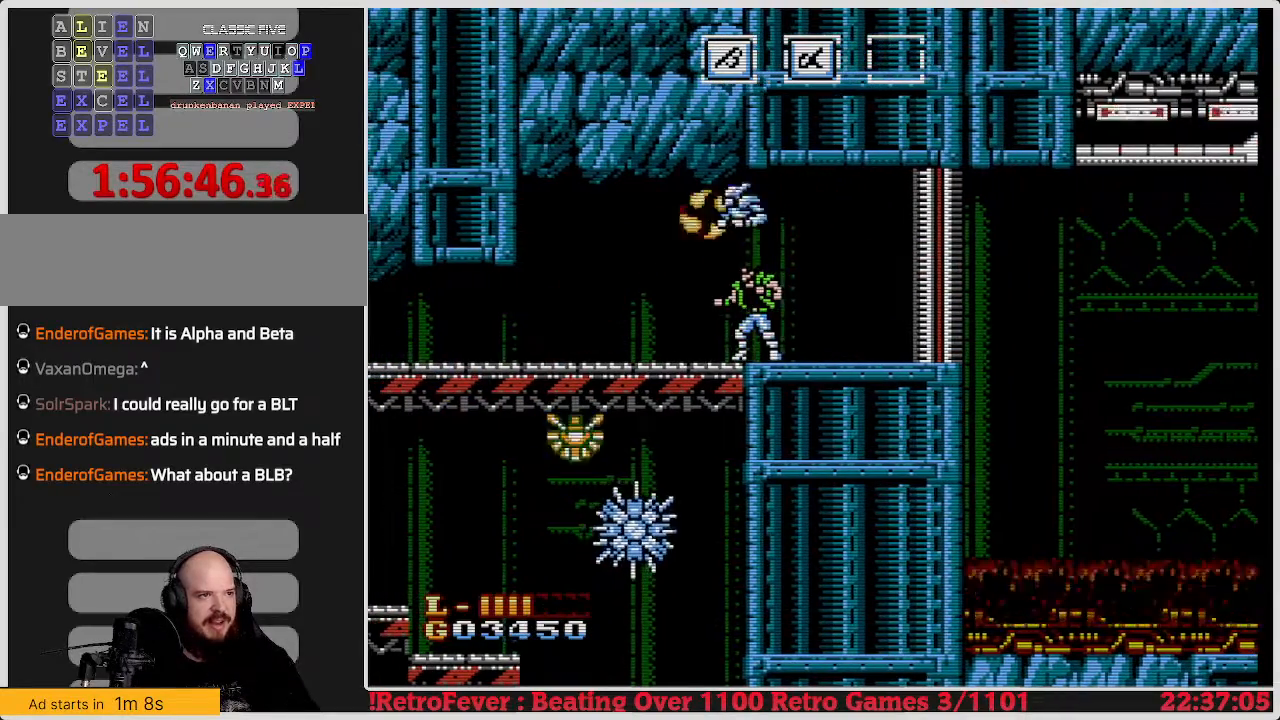
{"buttons": ["DPAD_DOWN"], "events": [[100, "DPAD_DOWN", "down"], [250, "B", "down"], [467, "B", "up"]]}
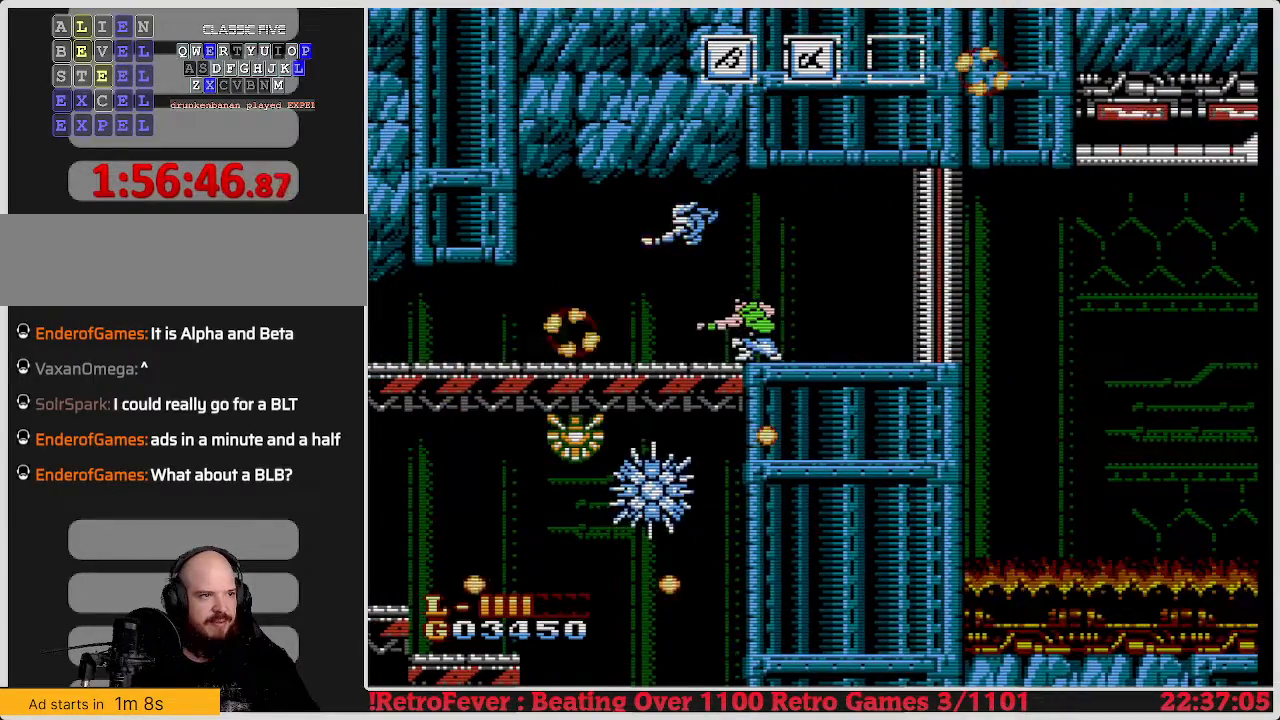
{"buttons": ["DPAD_LEFT"], "events": [[50, "B", "down"], [133, "B", "up"], [150, "DPAD_DOWN", "up"], [217, "DPAD_LEFT", "down"]]}
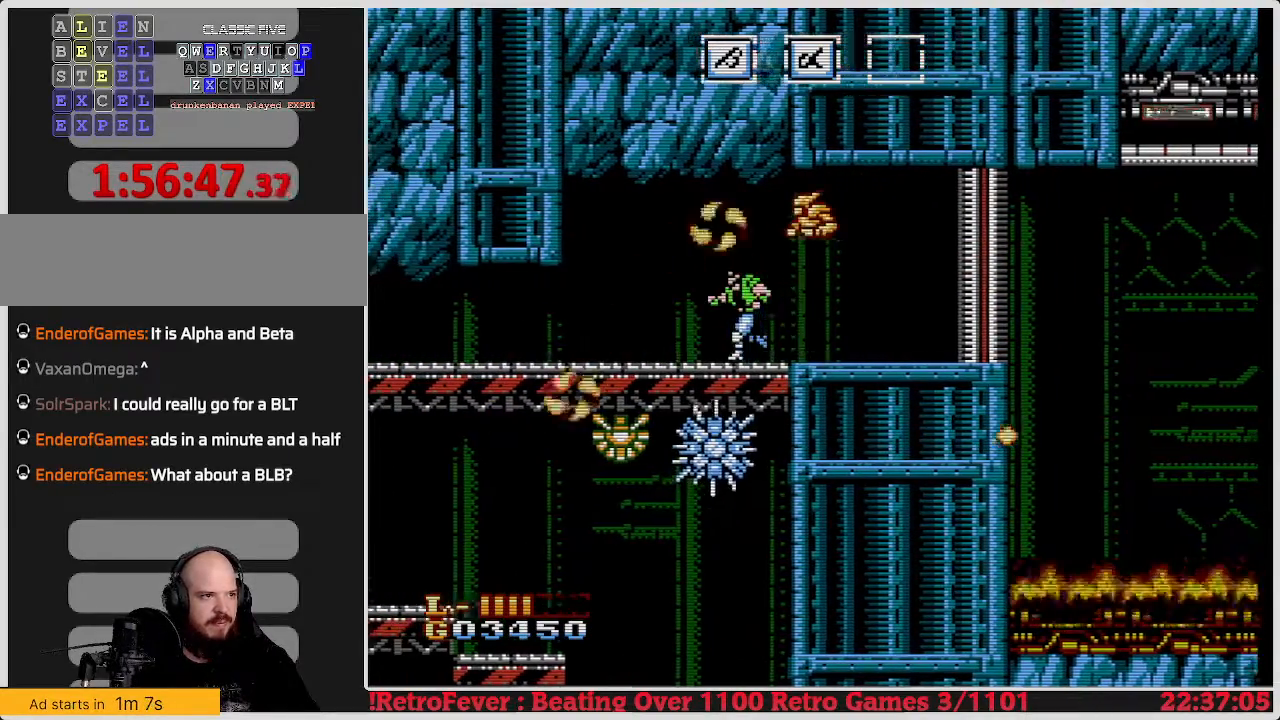
{"buttons": ["DPAD_LEFT"], "events": [[150, "A", "down"], [267, "A", "up"]]}
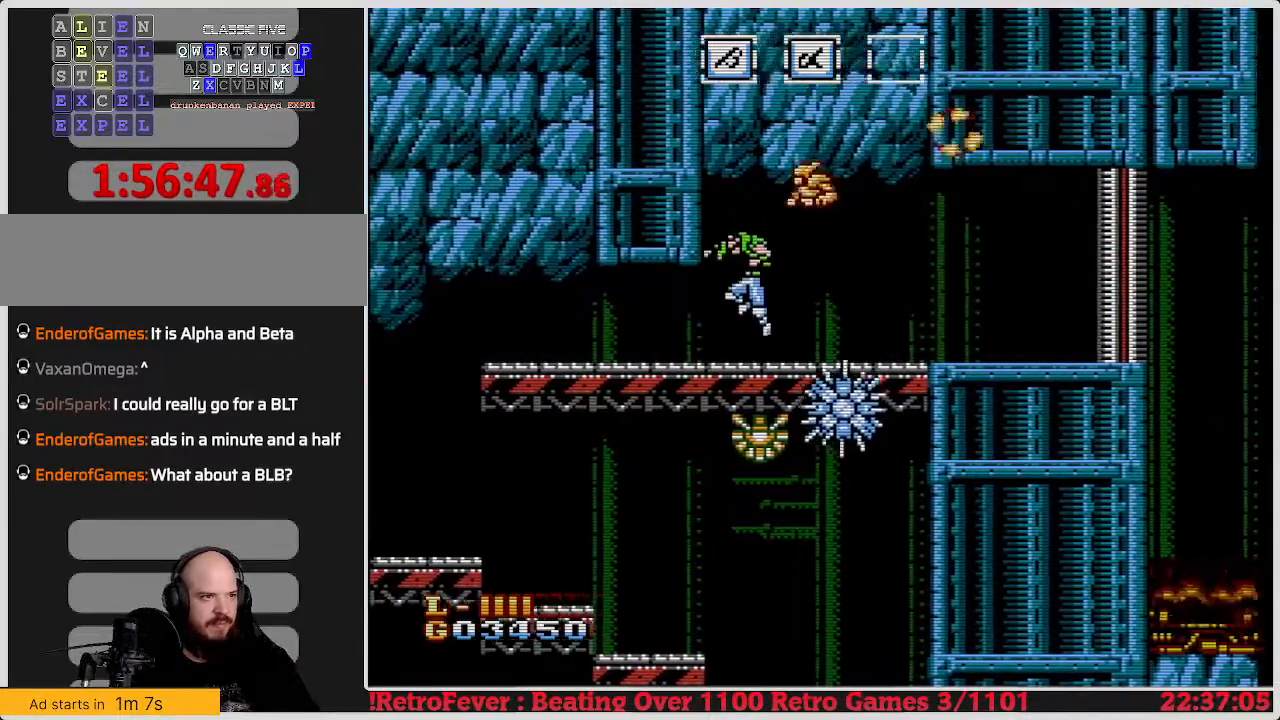
{"buttons": ["DPAD_LEFT"], "events": []}
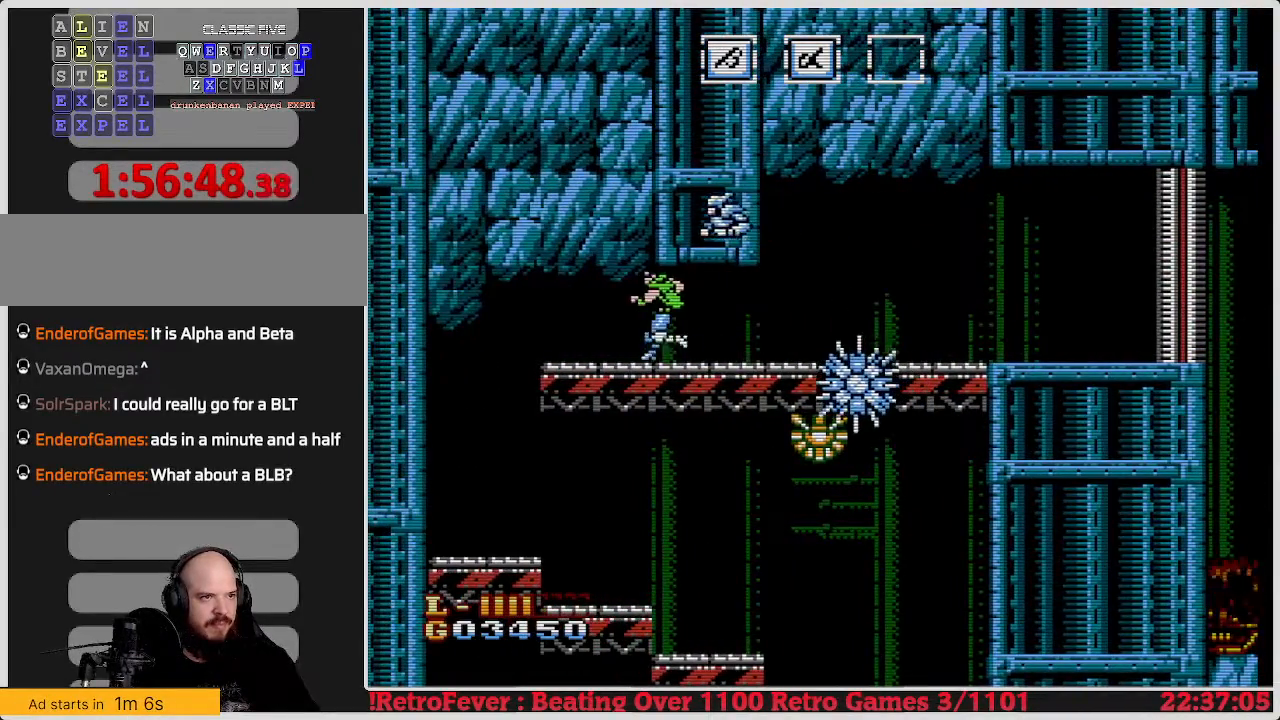
{"buttons": ["B"], "events": [[167, "DPAD_LEFT", "up"], [183, "DPAD_RIGHT", "down"], [283, "B", "down"], [333, "DPAD_RIGHT", "up"], [367, "B", "up"], [483, "B", "down"]]}
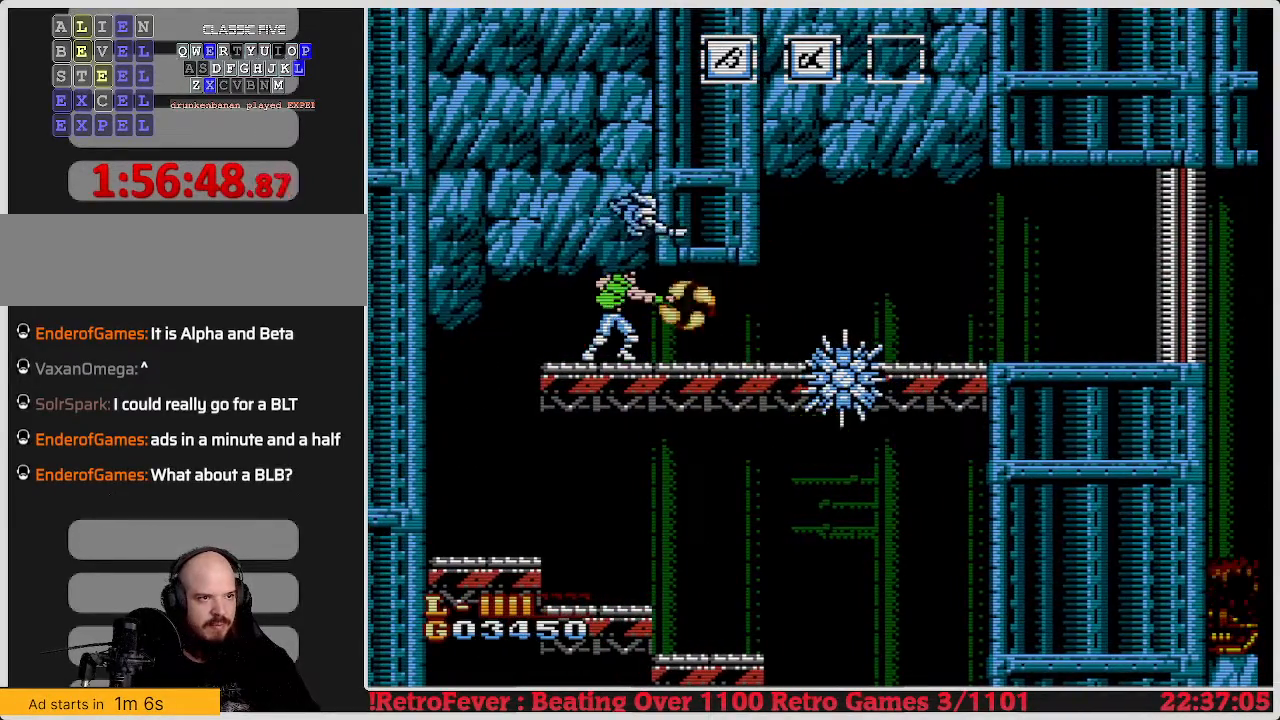
{"buttons": ["B"], "events": [[100, "B", "up"], [167, "B", "down"], [183, "B", "up"], [250, "B", "down"], [317, "B", "up"], [467, "B", "down"]]}
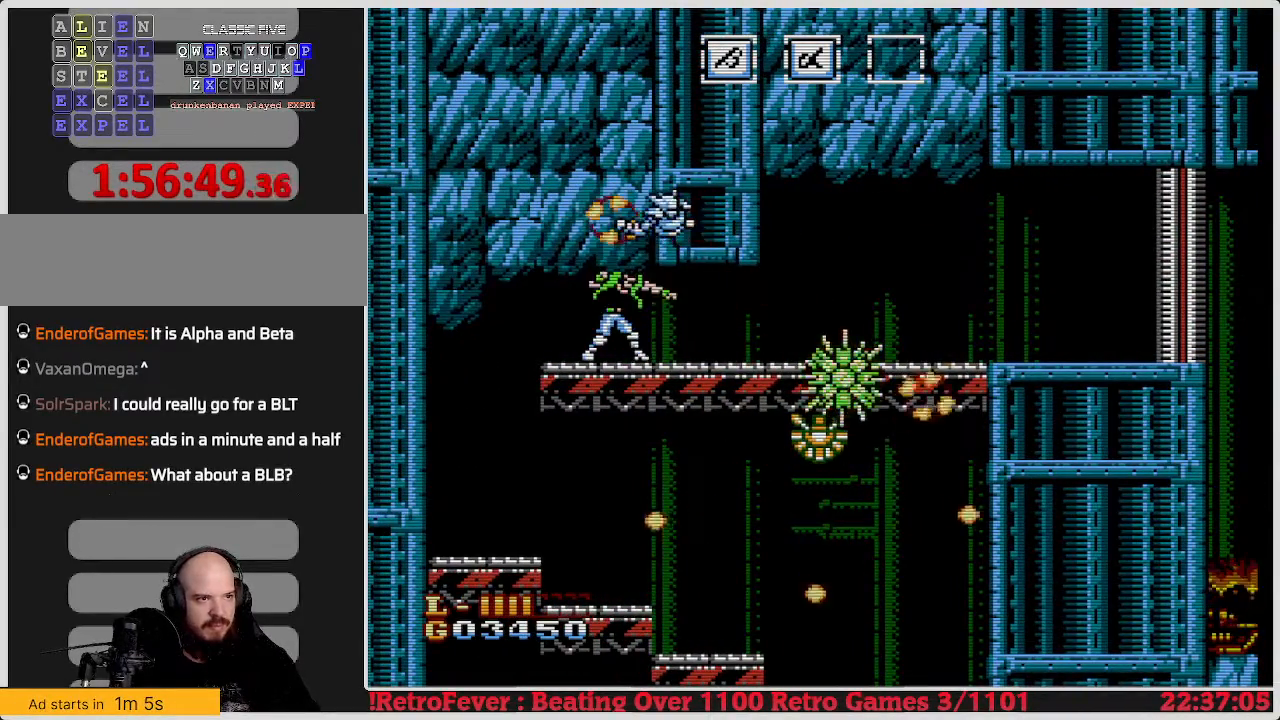
{"buttons": [], "events": [[100, "B", "up"], [133, "B", "down"], [167, "B", "up"], [250, "B", "down"], [317, "B", "up"], [400, "B", "down"], [467, "B", "up"]]}
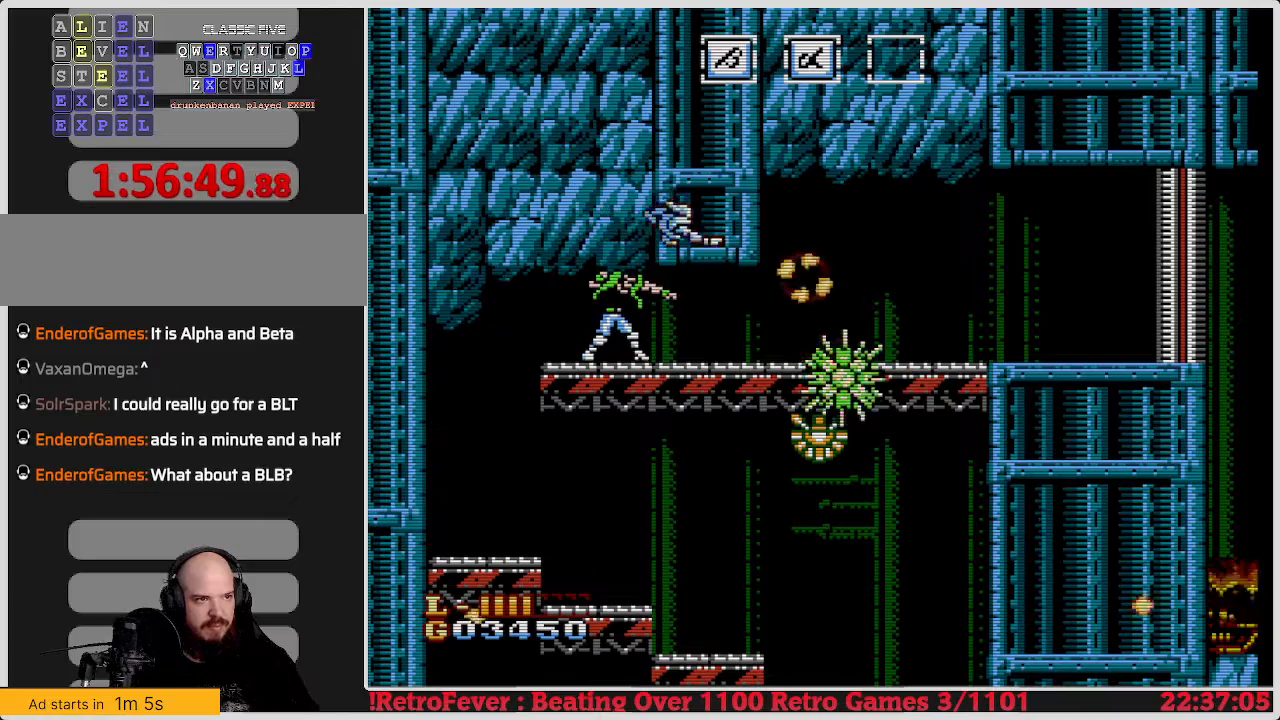
{"buttons": [], "events": [[67, "B", "down"], [150, "B", "up"], [217, "B", "down"], [300, "B", "up"], [367, "B", "down"], [467, "B", "up"]]}
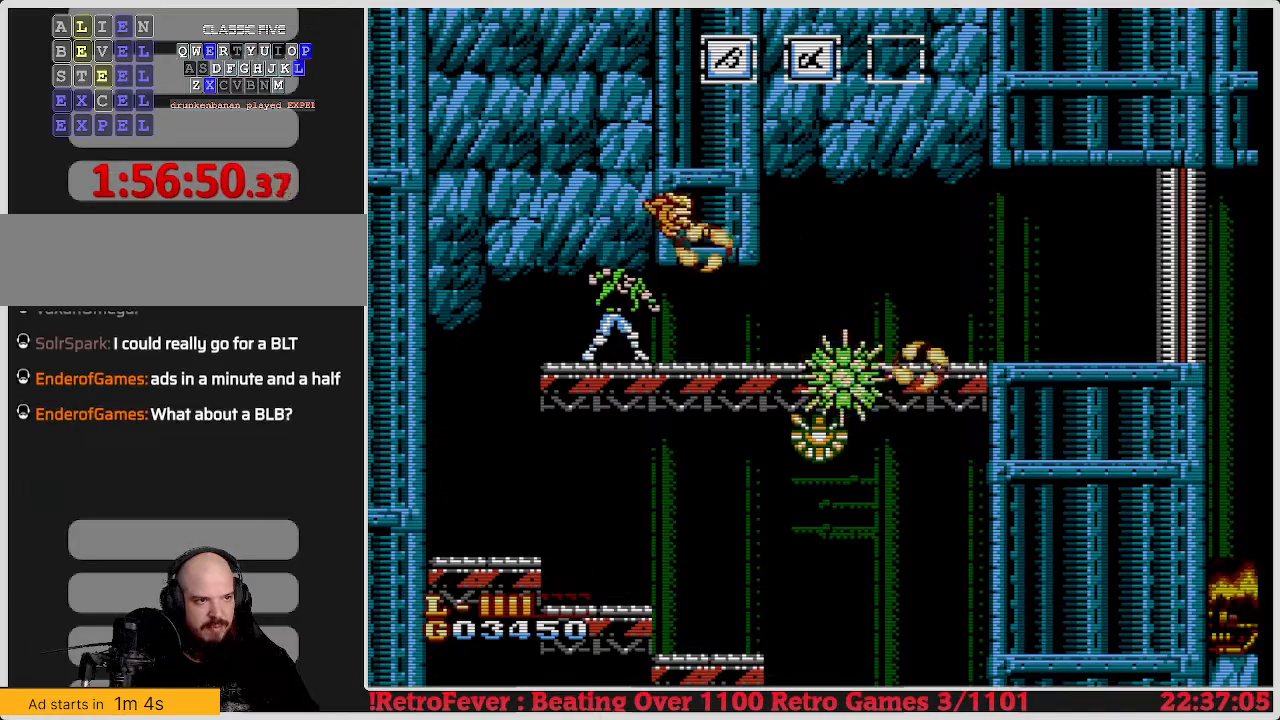
{"buttons": ["B"], "events": [[67, "B", "down"], [133, "B", "up"], [350, "B", "down"]]}
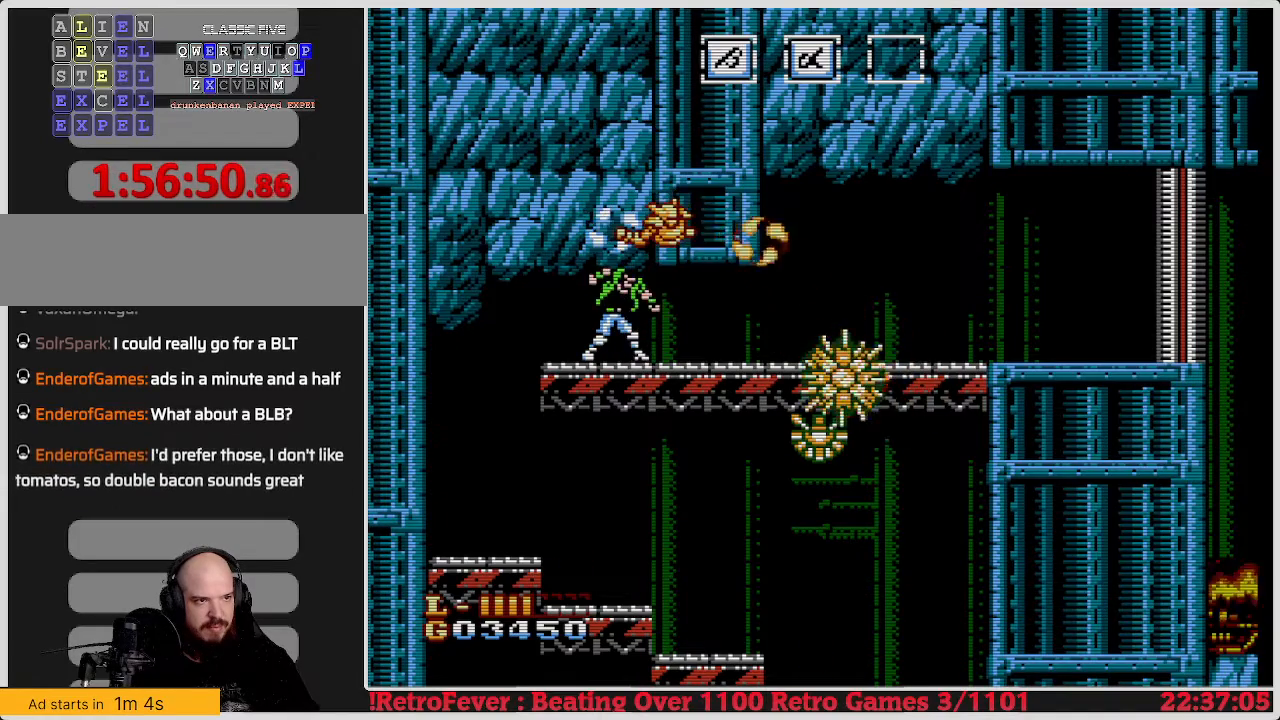
{"buttons": [], "events": [[17, "B", "up"], [50, "B", "down"], [133, "B", "up"], [350, "B", "down"], [467, "B", "up"]]}
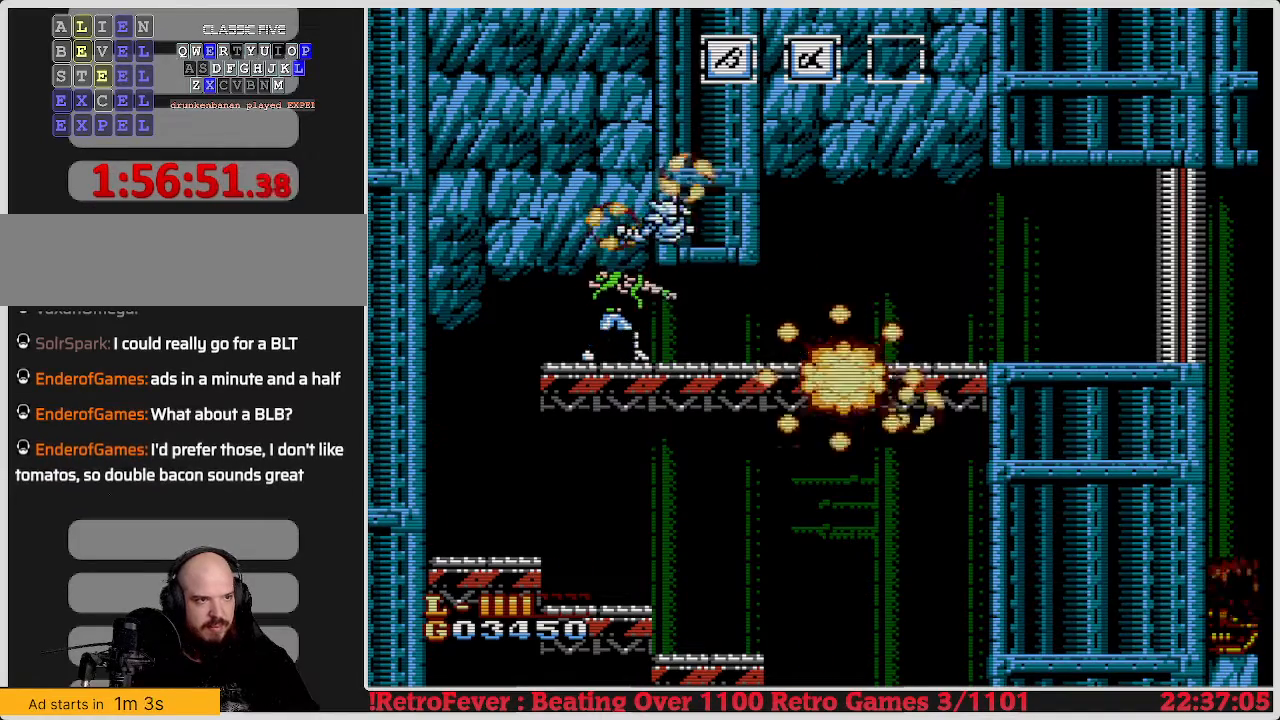
{"buttons": ["DPAD_LEFT"], "events": [[67, "B", "down"], [150, "B", "up"], [250, "DPAD_LEFT", "down"]]}
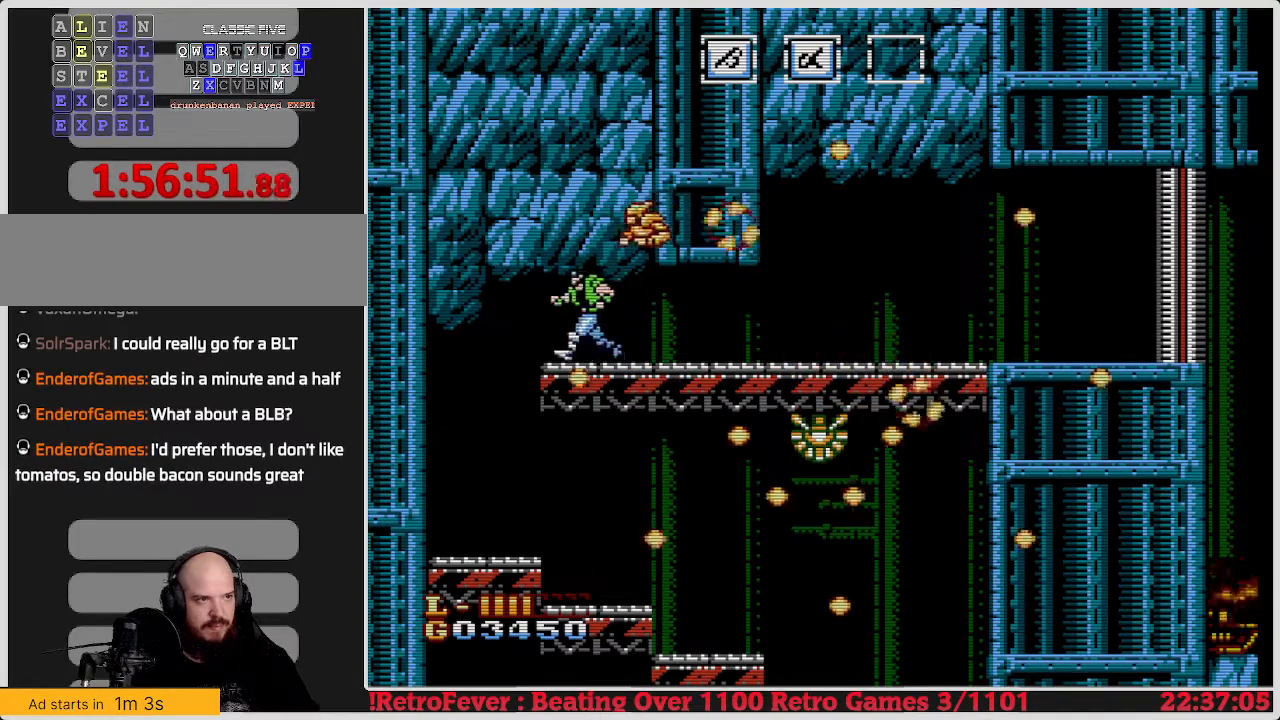
{"buttons": ["DPAD_LEFT"], "events": [[67, "DPAD_LEFT", "up"], [100, "DPAD_RIGHT", "down"], [350, "DPAD_RIGHT", "up"], [467, "DPAD_LEFT", "down"]]}
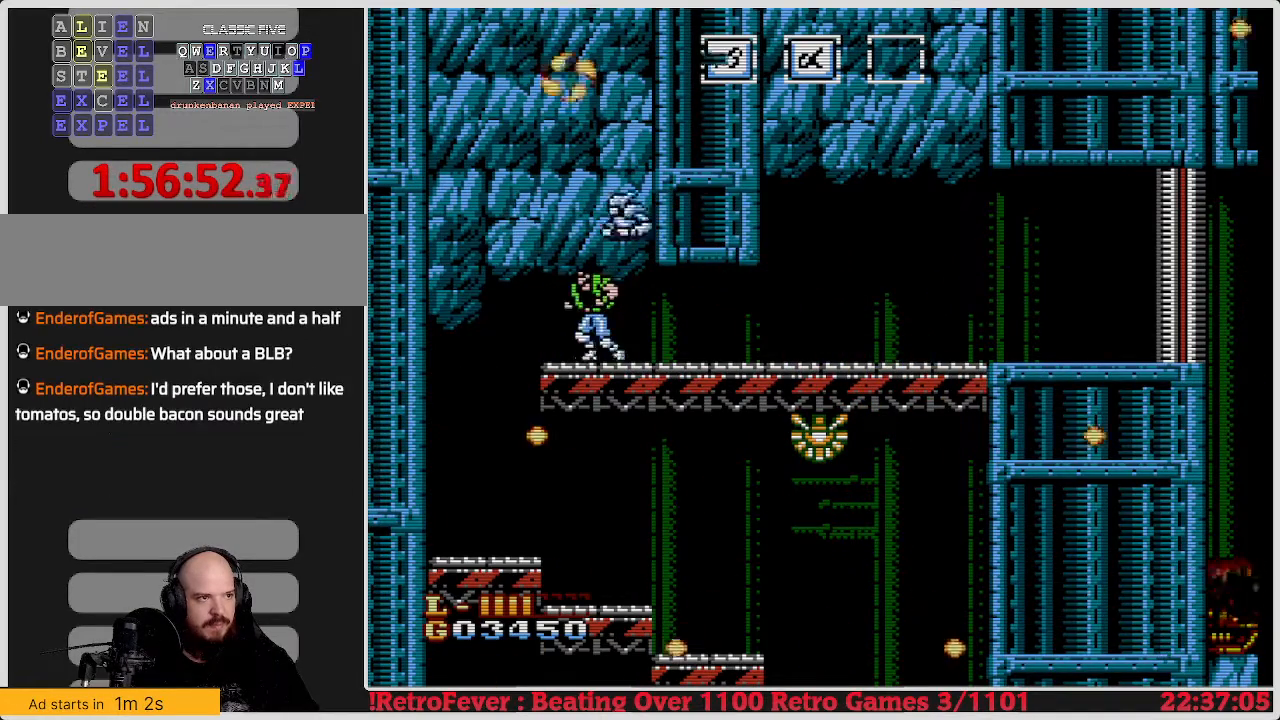
{"buttons": ["DPAD_LEFT"], "events": [[100, "DPAD_LEFT", "up"], [417, "DPAD_LEFT", "down"]]}
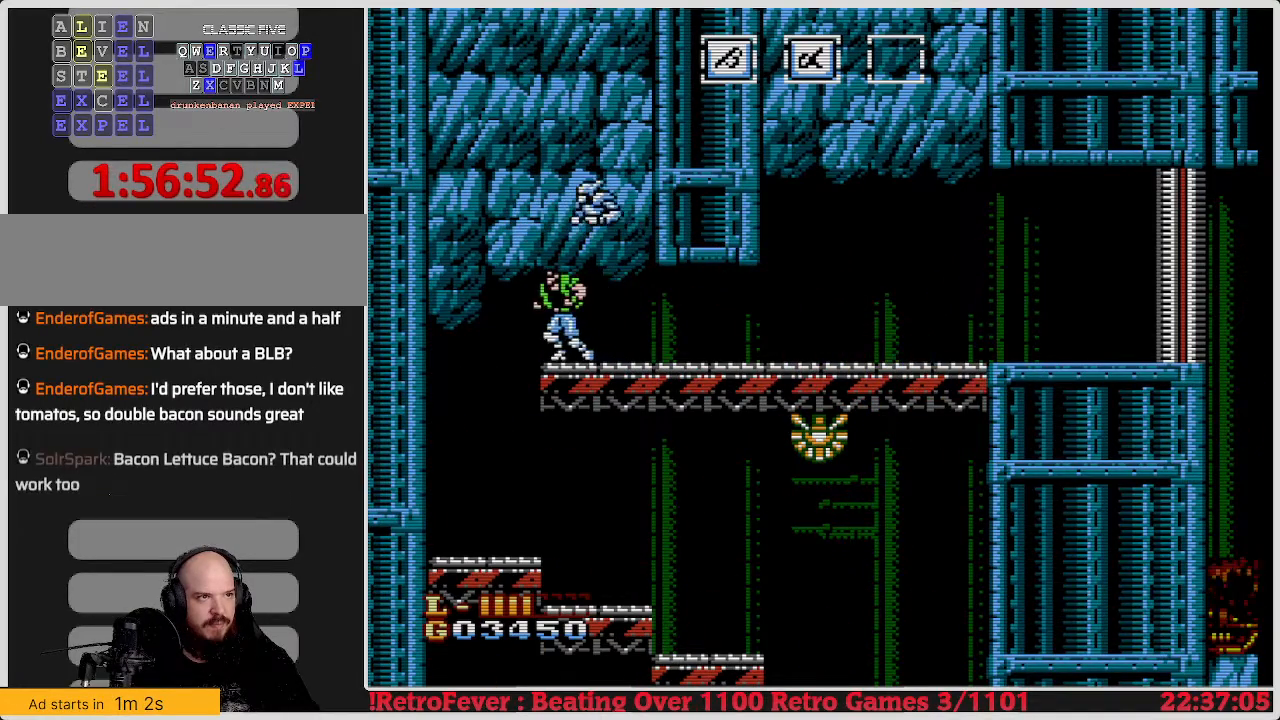
{"buttons": ["DPAD_RIGHT"], "events": [[250, "DPAD_LEFT", "up"], [300, "DPAD_RIGHT", "down"]]}
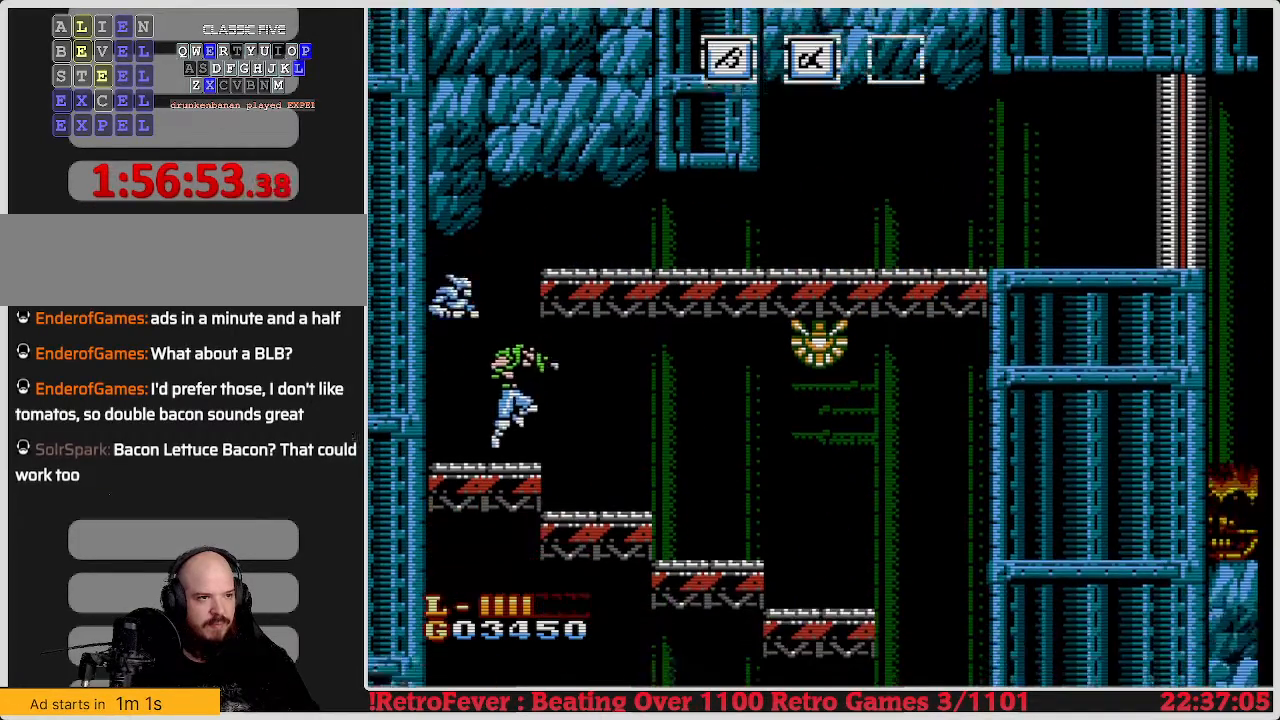
{"buttons": ["DPAD_RIGHT"], "events": [[183, "DPAD_RIGHT", "up"], [317, "DPAD_RIGHT", "down"]]}
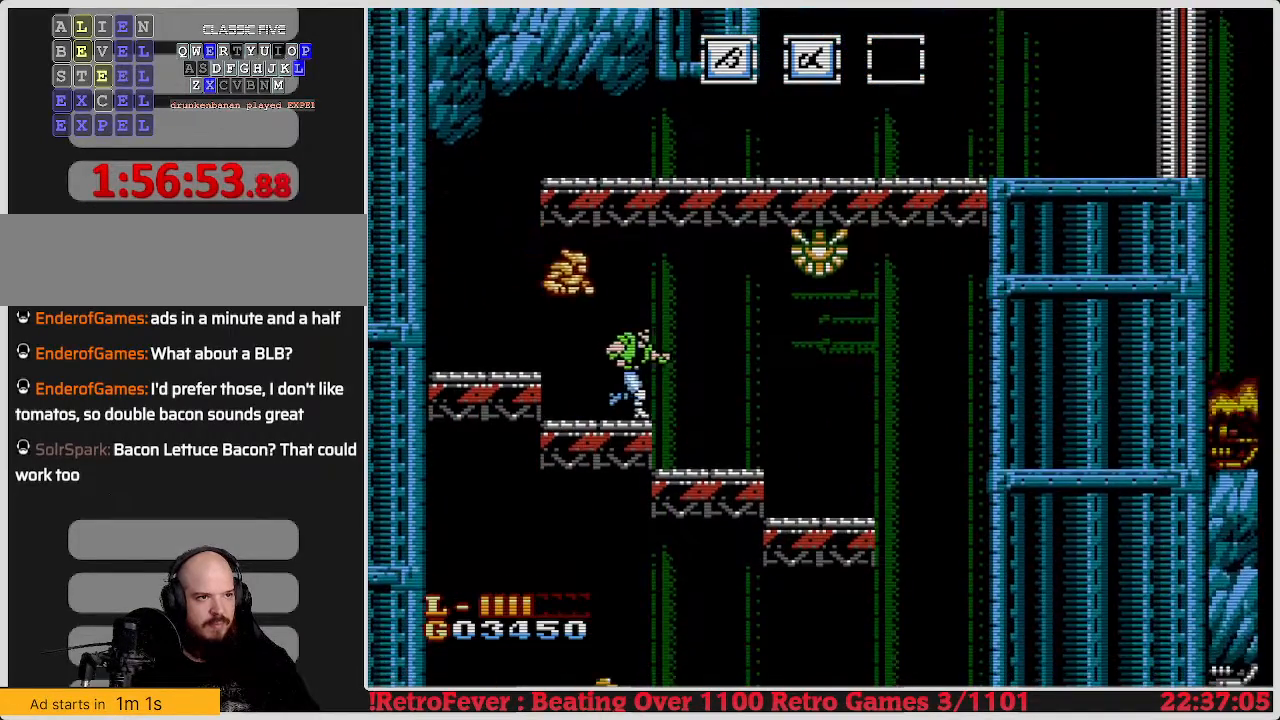
{"buttons": [], "events": [[83, "DPAD_RIGHT", "up"]]}
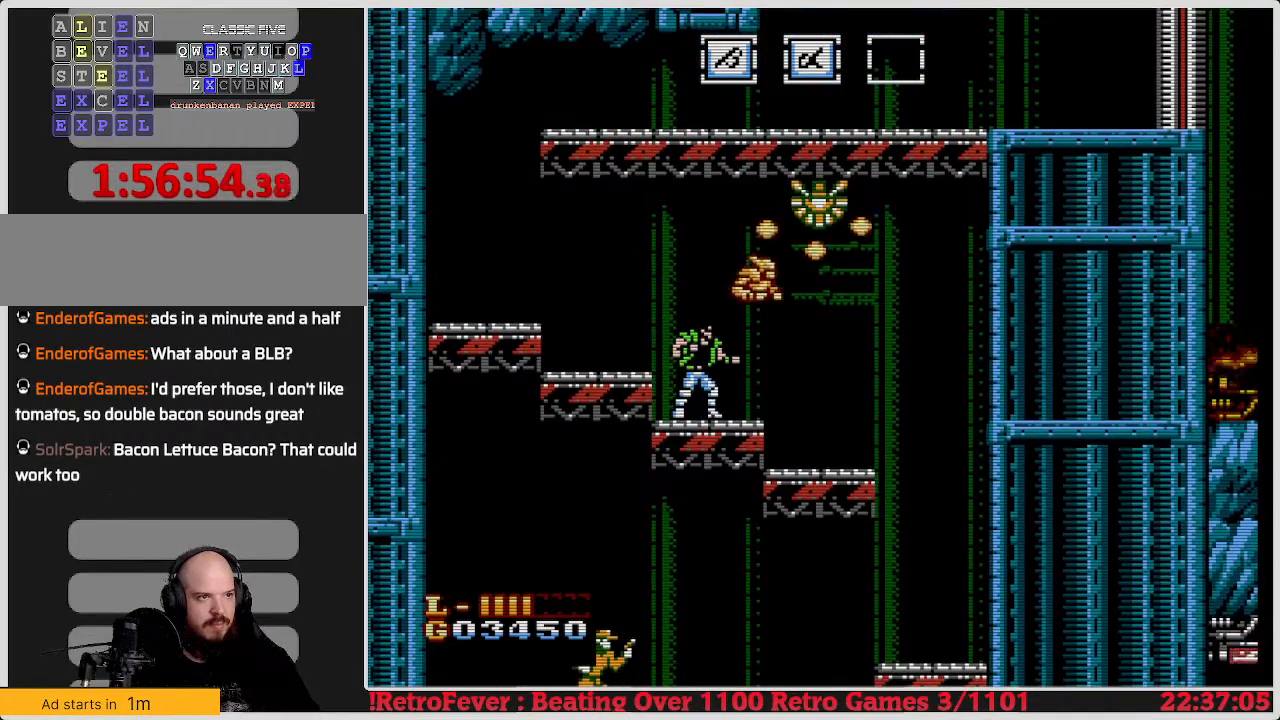
{"buttons": [], "events": [[383, "DPAD_RIGHT", "down"], [500, "DPAD_RIGHT", "up"]]}
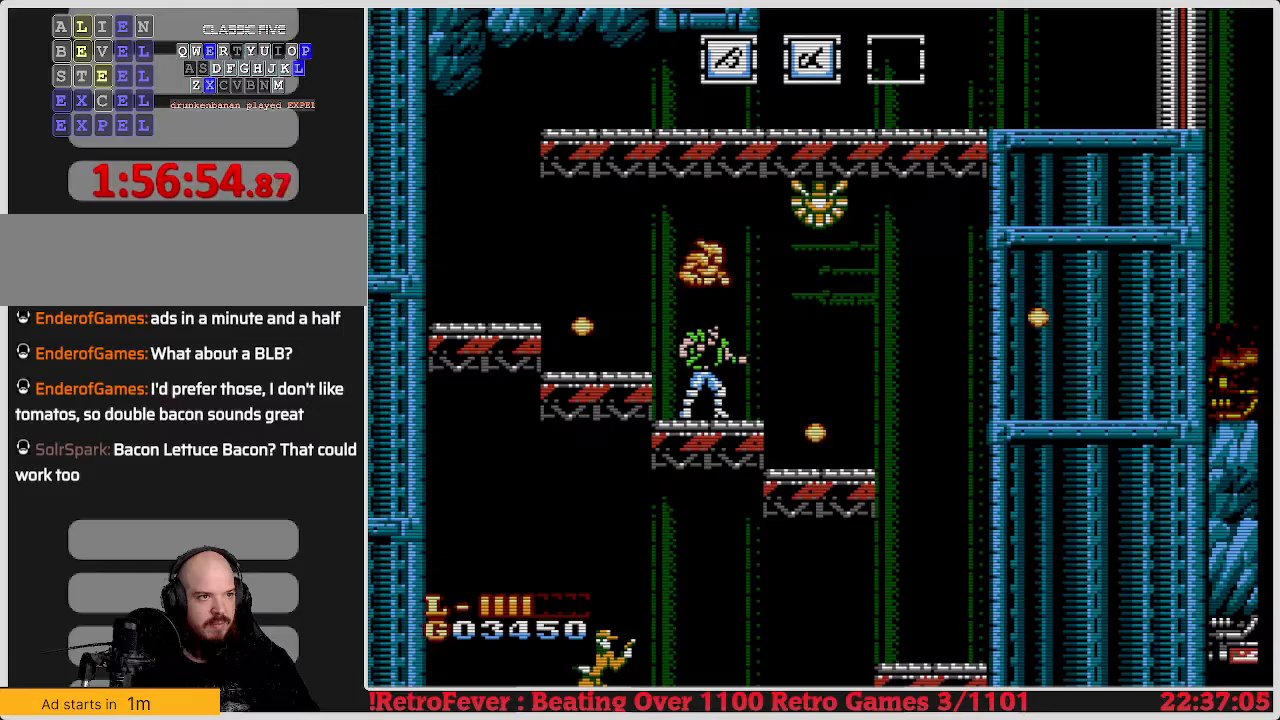
{"buttons": [], "events": [[183, "A", "down"], [300, "B", "down"], [400, "A", "up"], [467, "B", "up"]]}
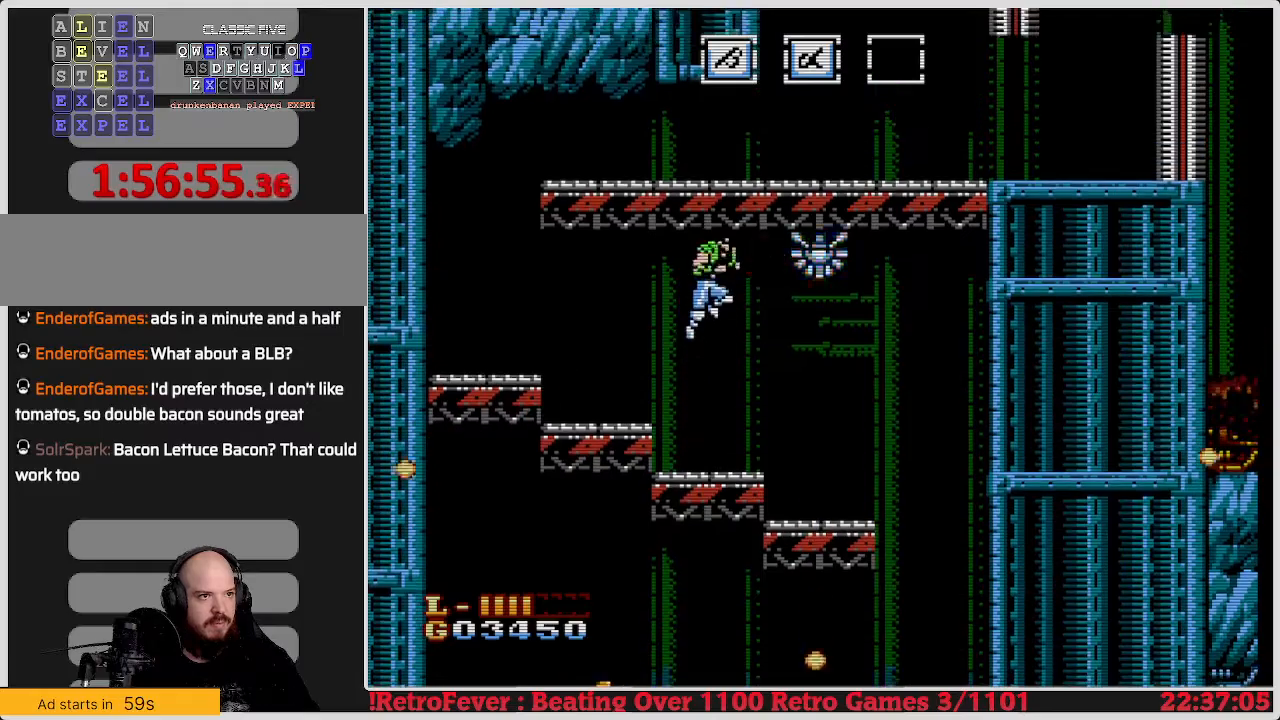
{"buttons": ["DPAD_RIGHT"], "events": [[67, "B", "down"], [233, "B", "up"], [300, "B", "down"], [367, "B", "up"], [467, "DPAD_RIGHT", "down"]]}